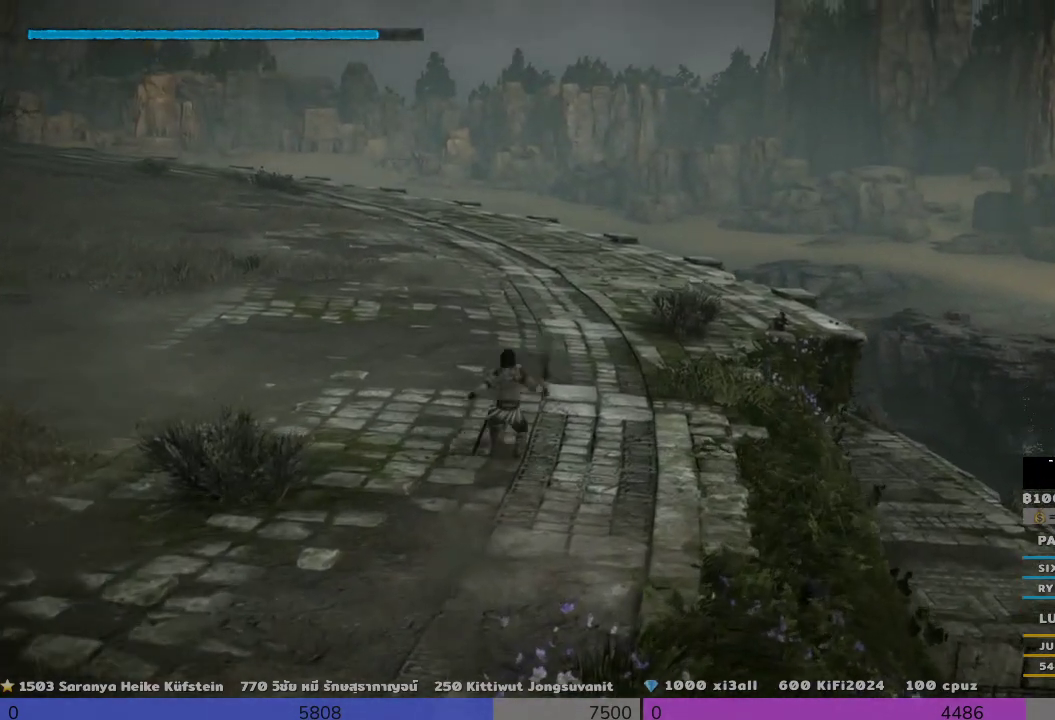
Gameplay with a controller (PlayStation layout); each line is a JSON object with the inputs held at the frame after it. "events" lists button and stick changes between this image and that frame as [ms after this image, input, new state], when the widget could be followed in between. Not read: R3.
{"buttons": [], "left_stick": "up-right", "right_stick": "down", "events": [[133, "left_stick", "up-right"], [300, "right_stick", "down"]]}
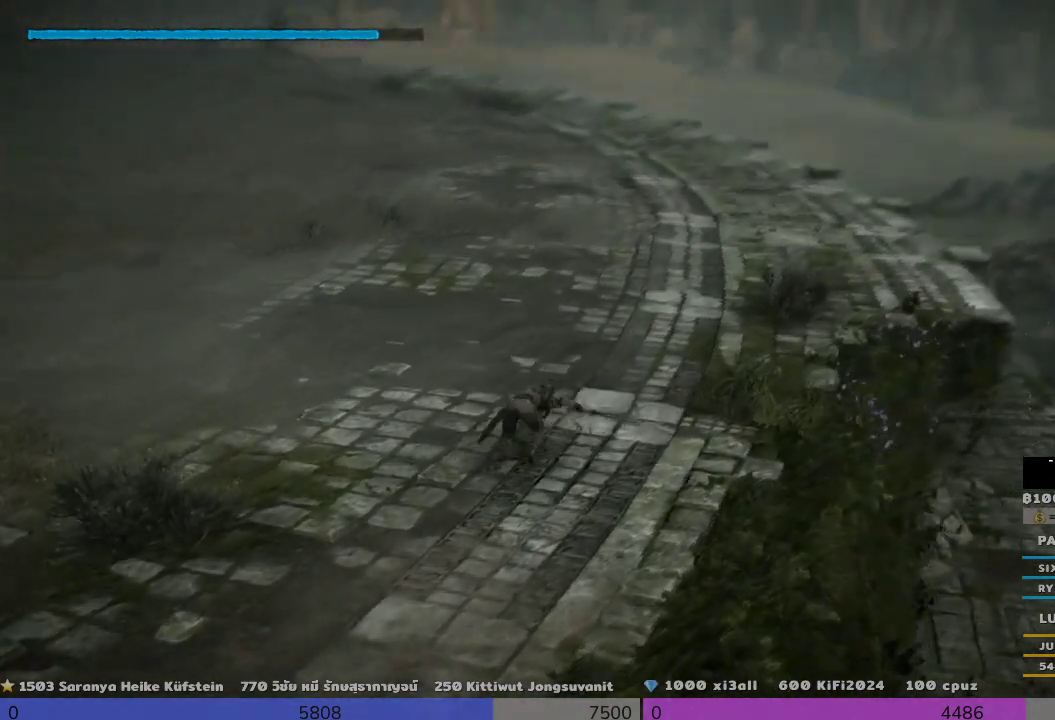
{"buttons": [], "left_stick": "up-right", "right_stick": "center", "events": [[133, "right_stick", "center"]]}
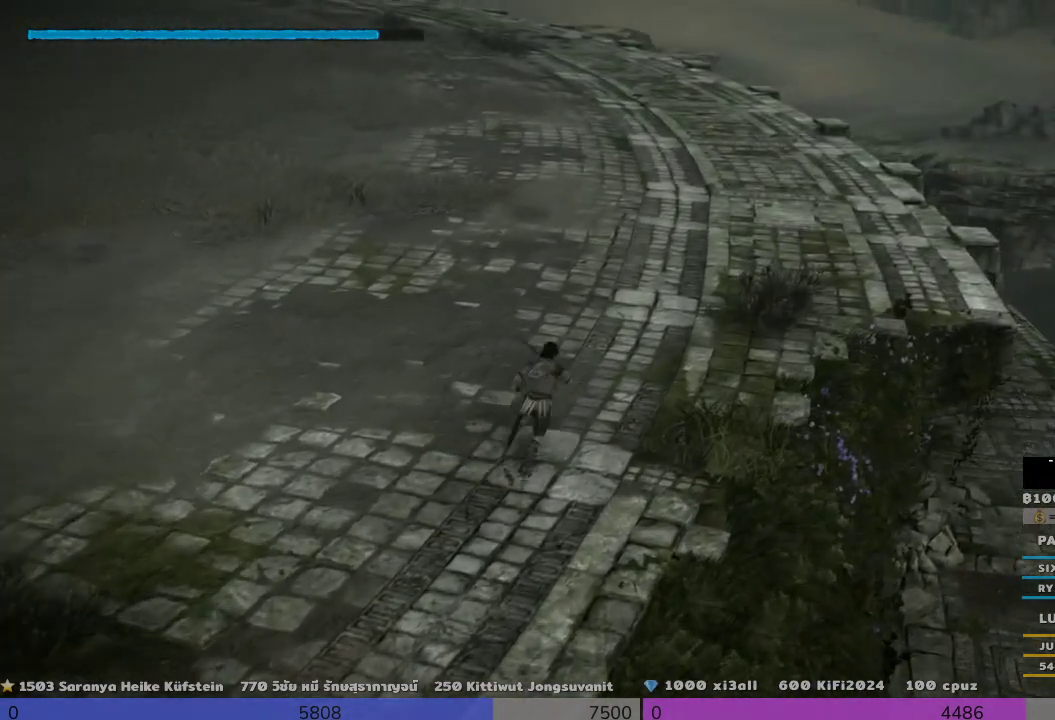
{"buttons": [], "left_stick": "up-right", "right_stick": "center", "events": []}
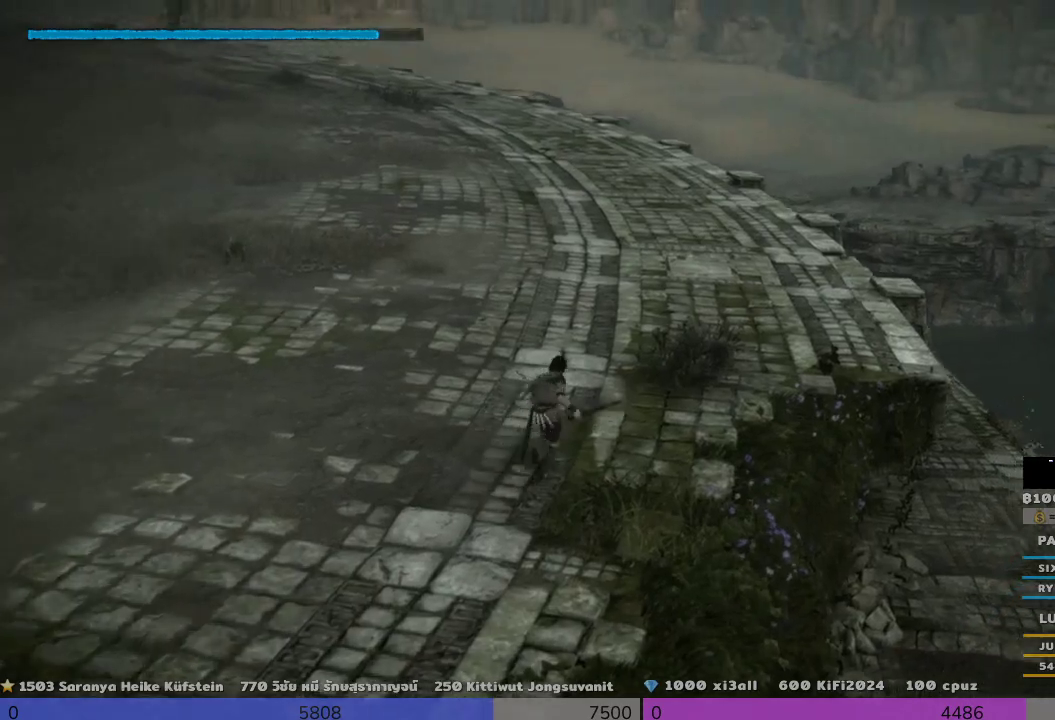
{"buttons": [], "left_stick": "up-right", "right_stick": "center", "events": []}
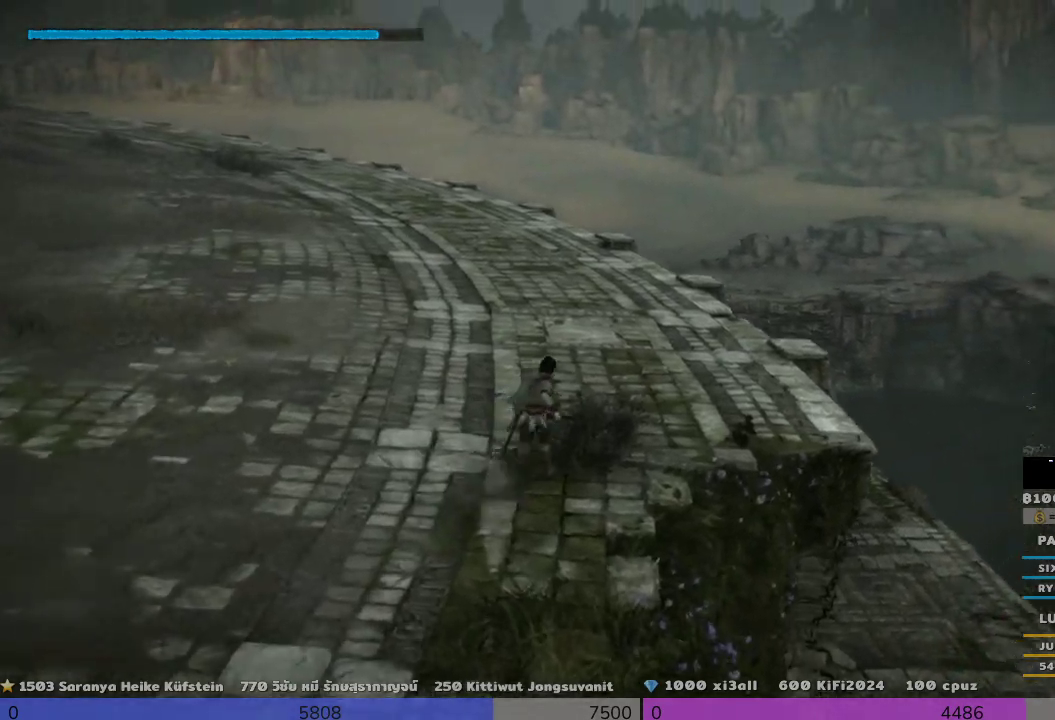
{"buttons": [], "left_stick": "up-right", "right_stick": "down-left", "events": [[300, "right_stick", "down-left"]]}
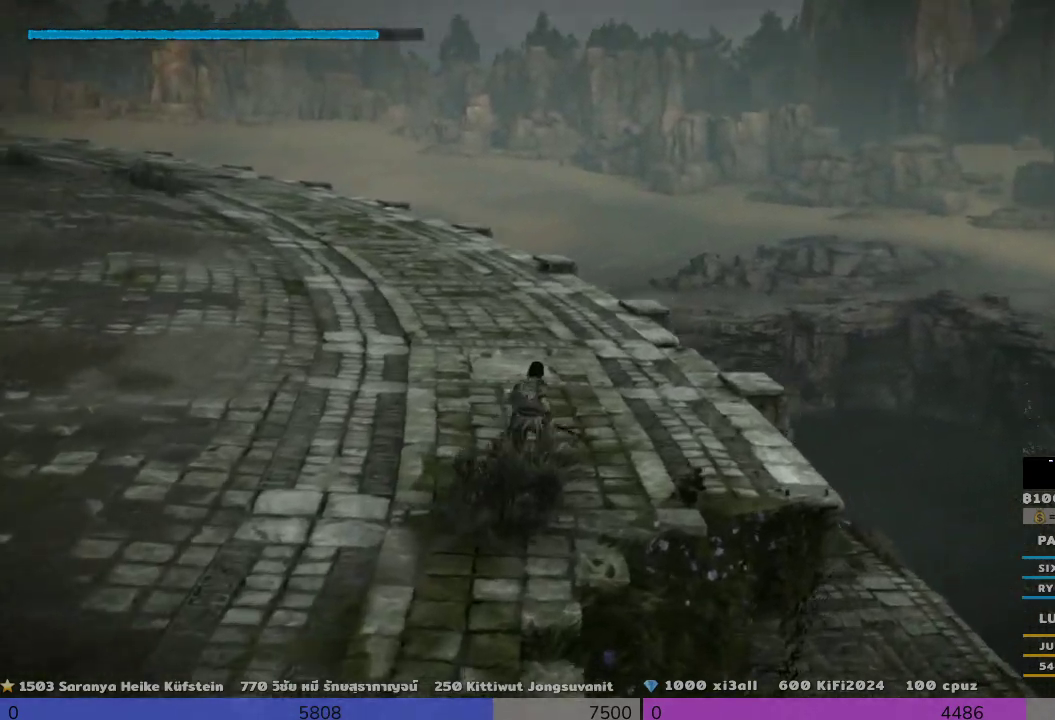
{"buttons": [], "left_stick": "up-right", "right_stick": "center", "events": [[333, "right_stick", "center"]]}
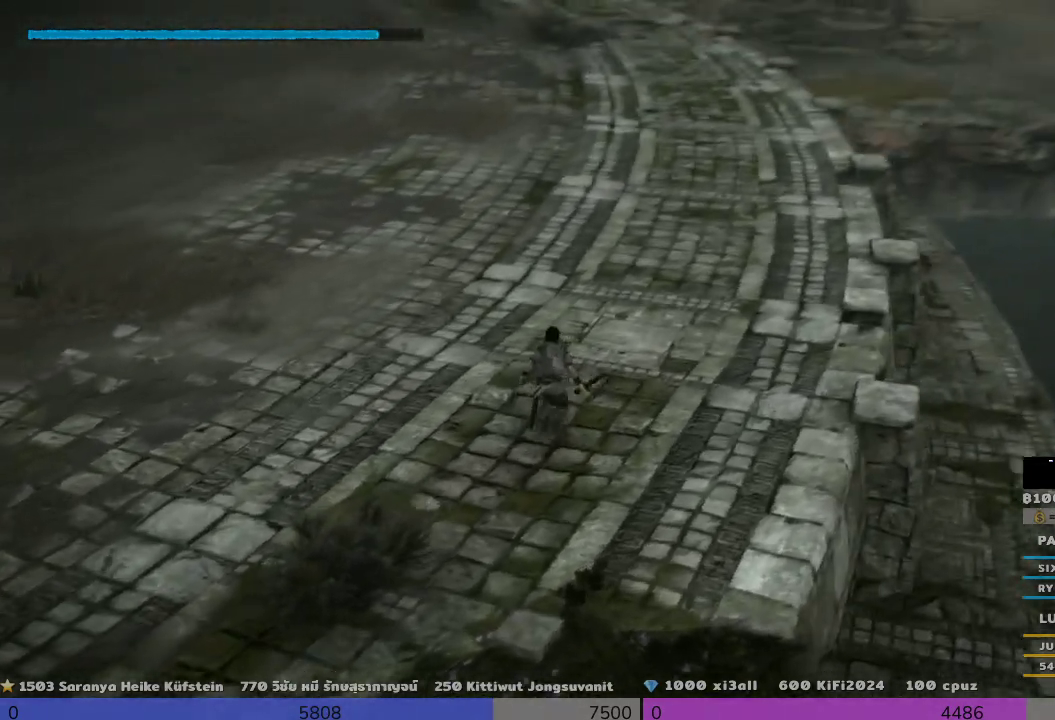
{"buttons": [], "left_stick": "up-right", "right_stick": "center", "events": []}
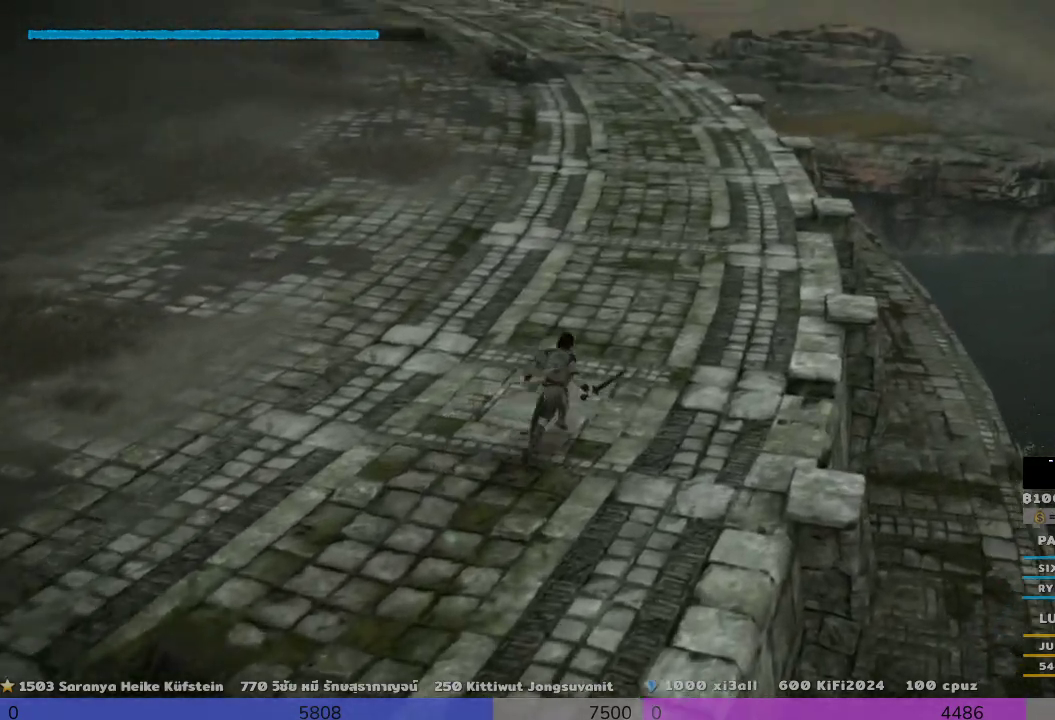
{"buttons": [], "left_stick": "up-right", "right_stick": "left", "events": [[133, "right_stick", "down-left"], [300, "right_stick", "left"]]}
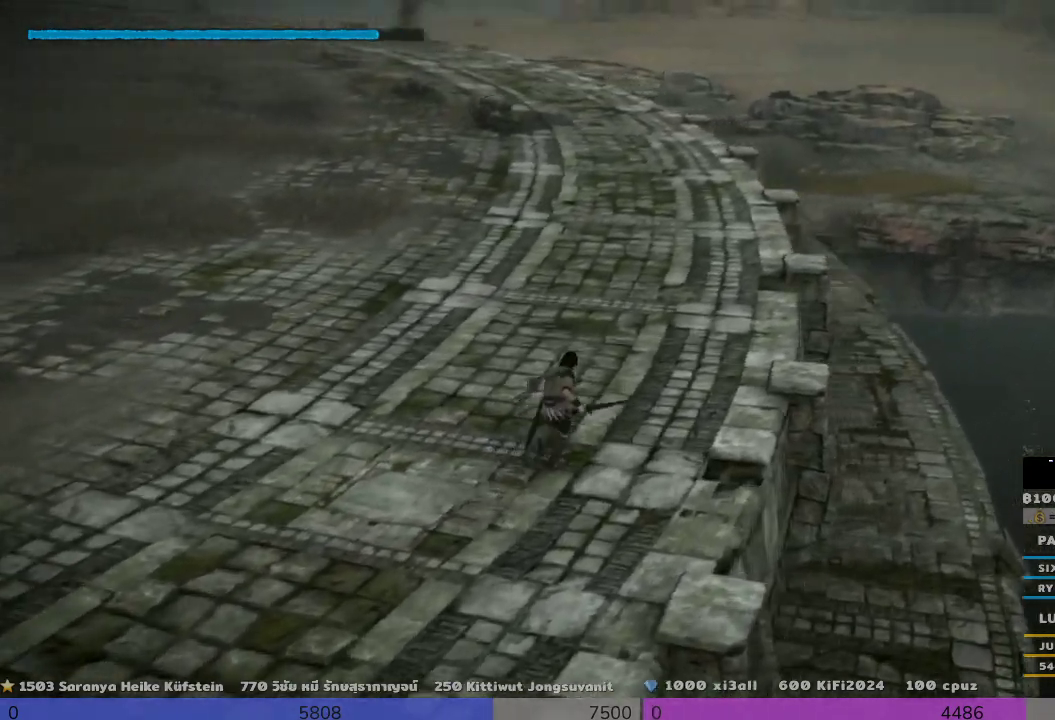
{"buttons": [], "left_stick": "up-right", "right_stick": "center", "events": [[467, "right_stick", "center"]]}
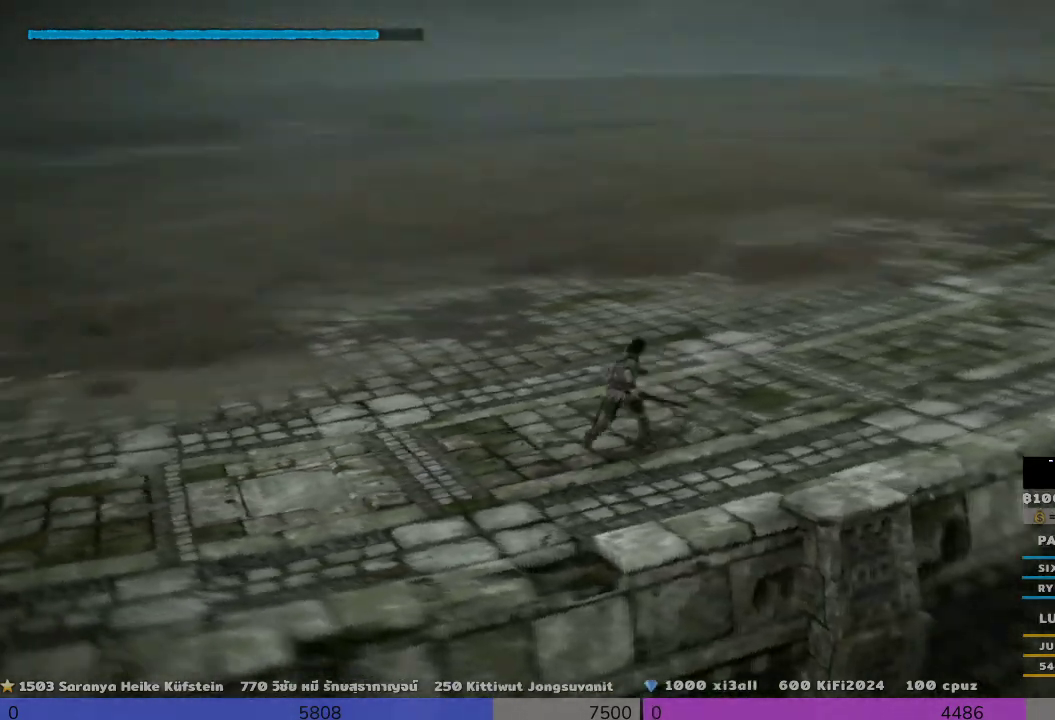
{"buttons": [], "left_stick": "right", "right_stick": "center", "events": [[133, "left_stick", "right"], [133, "right_stick", "left"], [467, "right_stick", "center"]]}
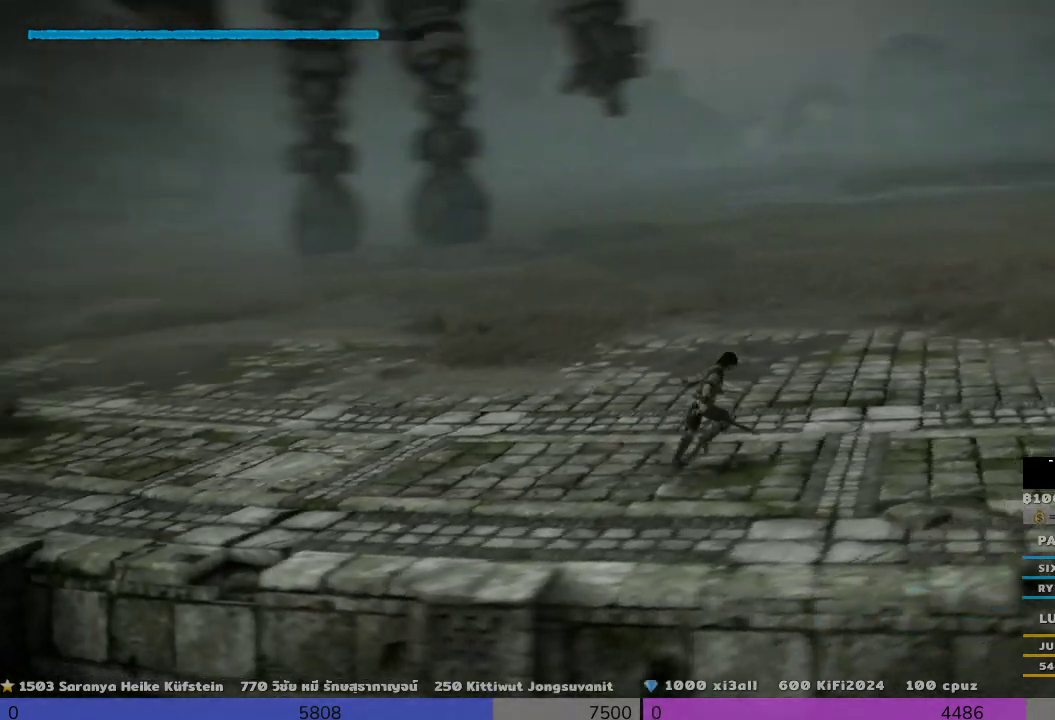
{"buttons": [], "left_stick": "center", "right_stick": "up", "events": [[300, "left_stick", "center"], [500, "right_stick", "up"]]}
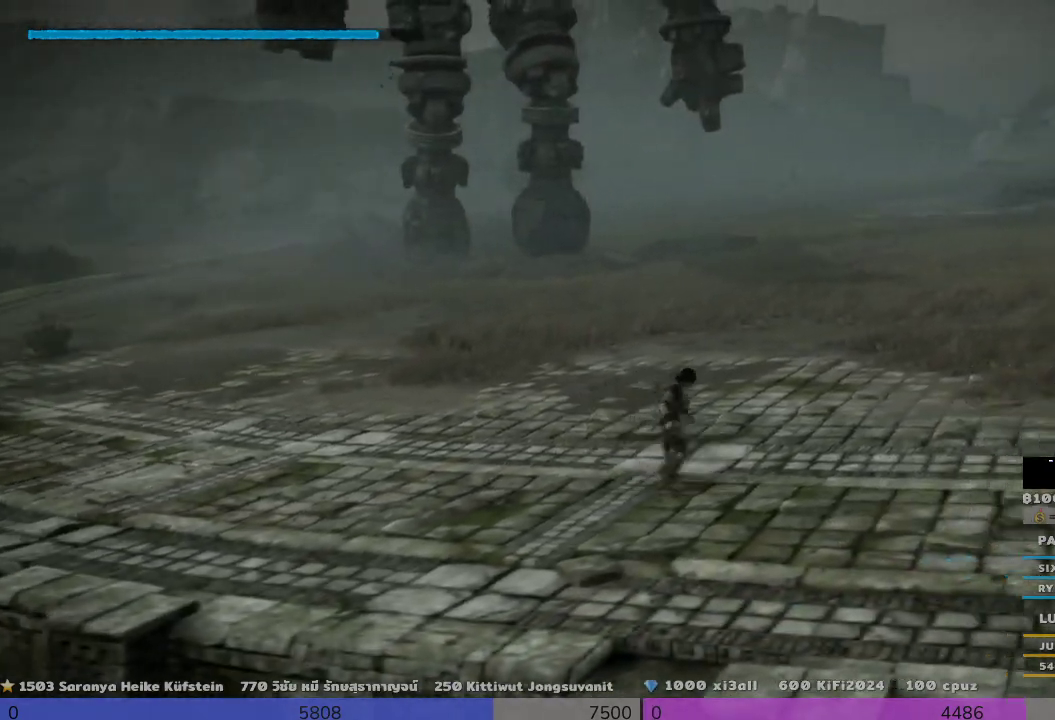
{"buttons": [], "left_stick": "right", "right_stick": "center", "events": [[133, "left_stick", "down-right"], [133, "right_stick", "center"], [433, "left_stick", "right"]]}
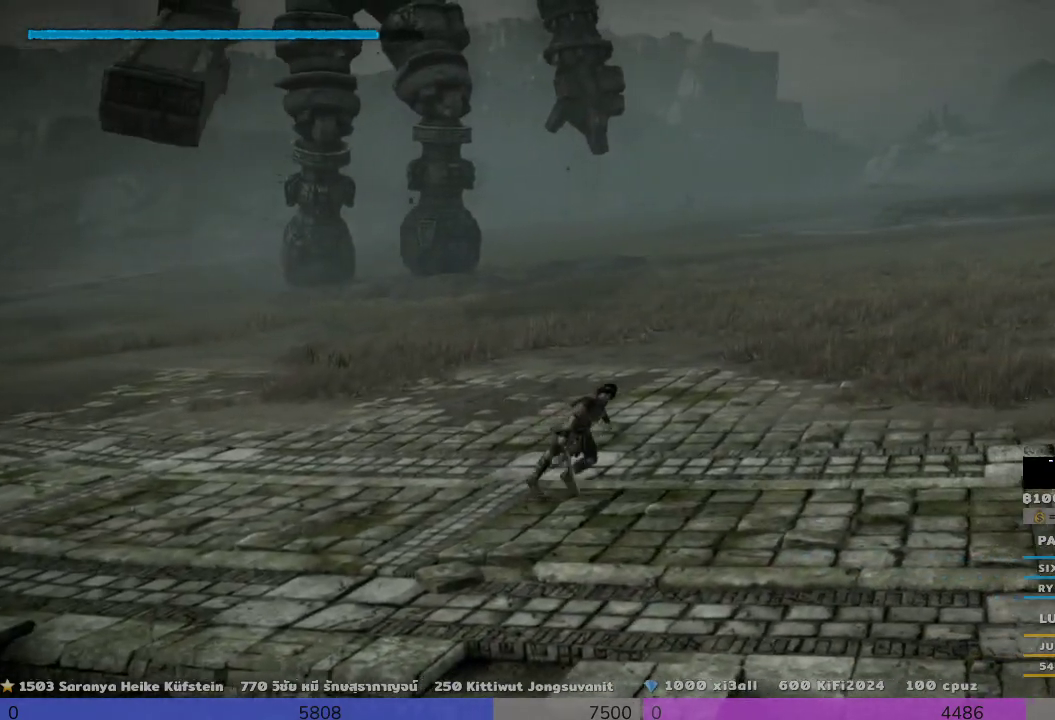
{"buttons": [], "left_stick": "down-right", "right_stick": "left", "events": [[133, "left_stick", "down-right"], [300, "right_stick", "left"]]}
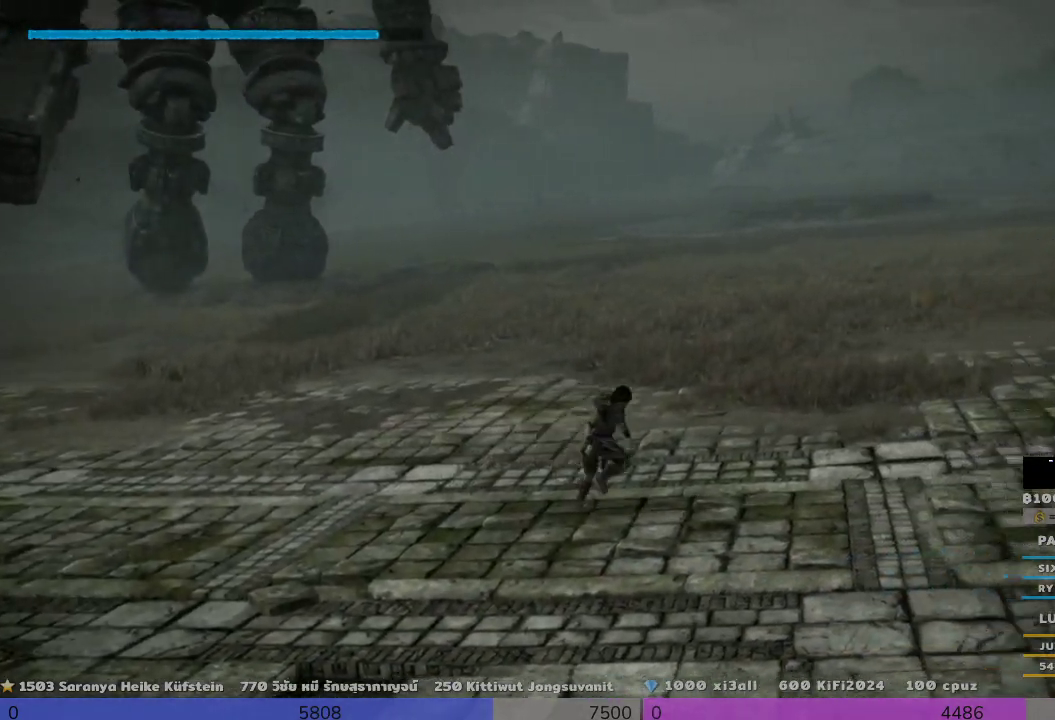
{"buttons": [], "left_stick": "down-right", "right_stick": "up-left", "events": [[300, "right_stick", "up-left"]]}
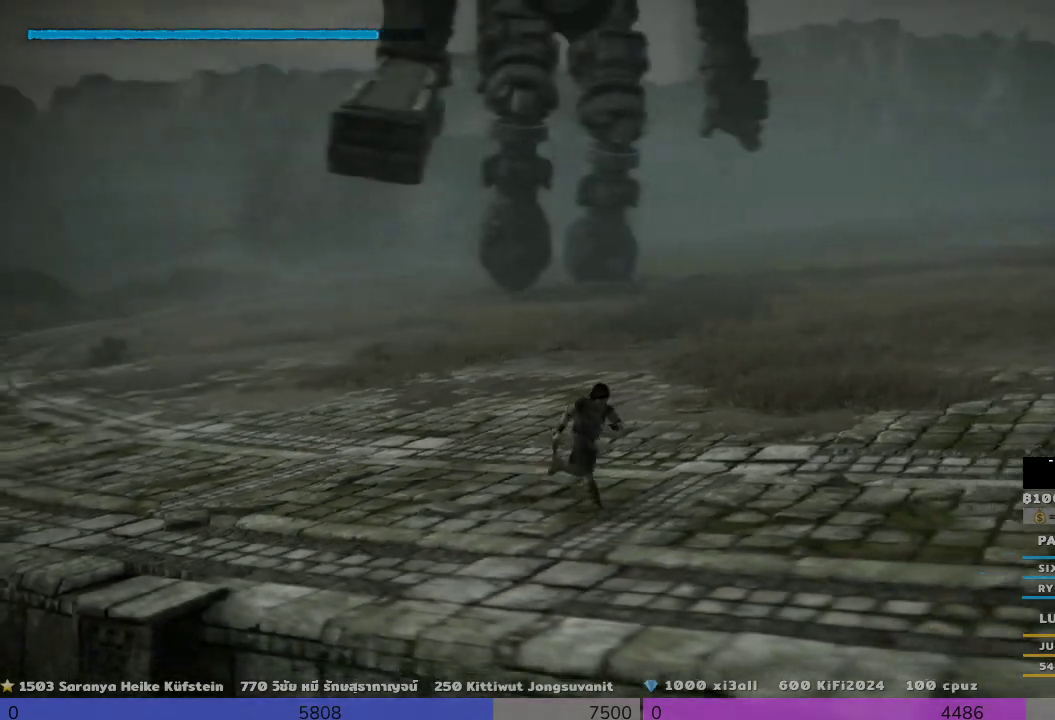
{"buttons": [], "left_stick": "down", "right_stick": "center", "events": [[133, "right_stick", "center"], [500, "left_stick", "down"]]}
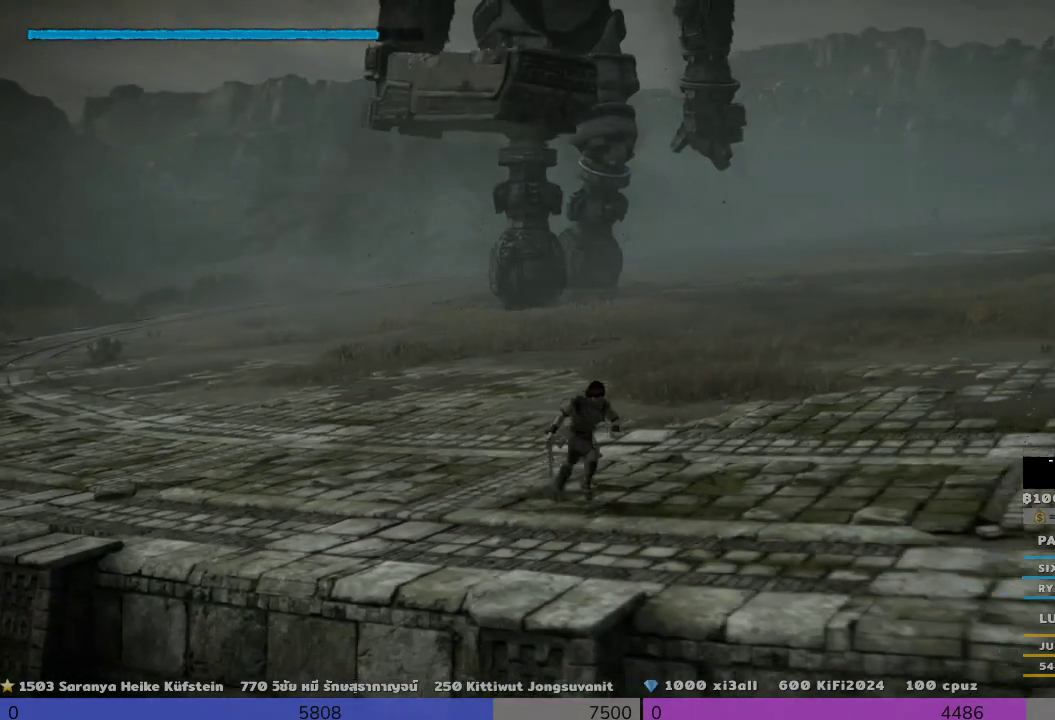
{"buttons": [], "left_stick": "up-left", "right_stick": "right", "events": [[133, "left_stick", "down-left"], [333, "left_stick", "up-left"], [467, "right_stick", "right"]]}